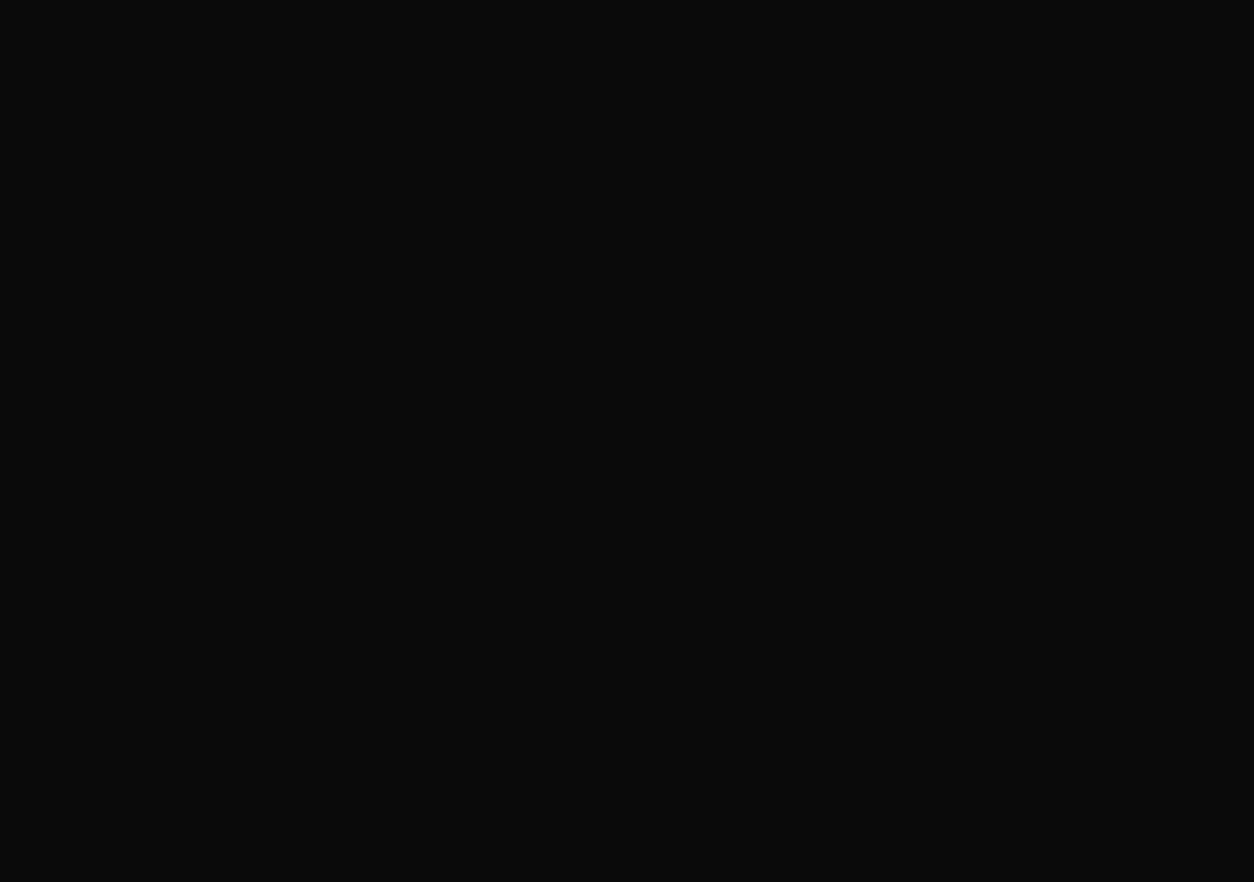
Gameplay with keyboard and mouse; each line is a JSON object with the keys and mouse buttons held at the frame after it. "events" lists presses ("down") and releases ("up") of "1", "2", "3", "4", "5", "a", "alt", "c", "caps_lock", "ctrl", "d", "e", "f", "g", "q", "r", "s", "shift", "space", "t", "tab", "v", "w", "x", "z", "mouse_left", "mouse_wheel" and "mouse_right" between this image and that frame as [ms after this image, input, new state], when the widget could be followed in between. "mouse_left", "mouse_wheel", "mouse_right" = the "left", "wheel", "right" buttons of the "mouse" list. No other keys are recorded. "wheel" means that the mouse wheel is clicked or scrolled. Not read: mouse_move.
{"keys": ["w"], "mouse": [], "events": [[16, "mouse_wheel", "up"], [450, "space", "up"]]}
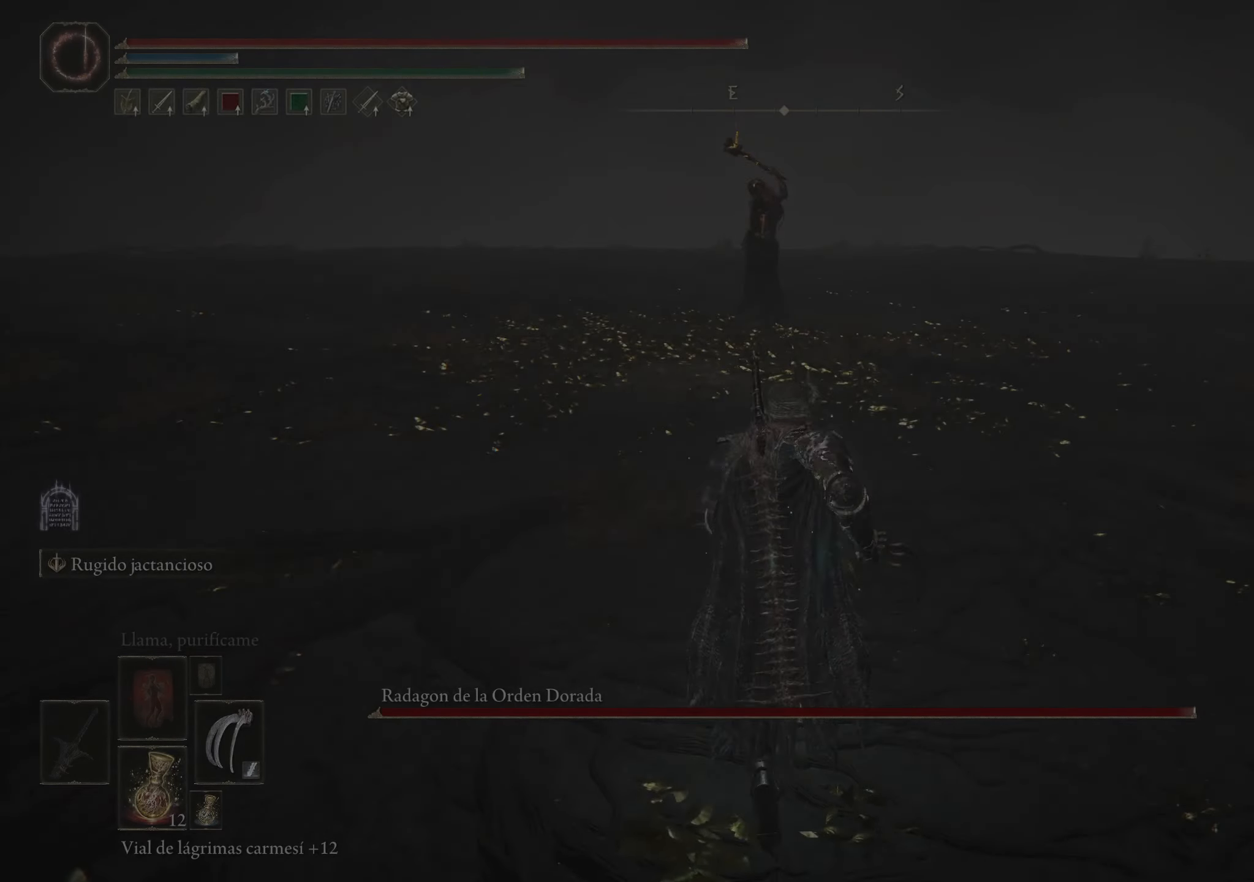
{"keys": ["w"], "mouse": [], "events": [[33, "w", "up"], [316, "mouse_wheel", "down"], [400, "mouse_wheel", "up"], [400, "w", "down"]]}
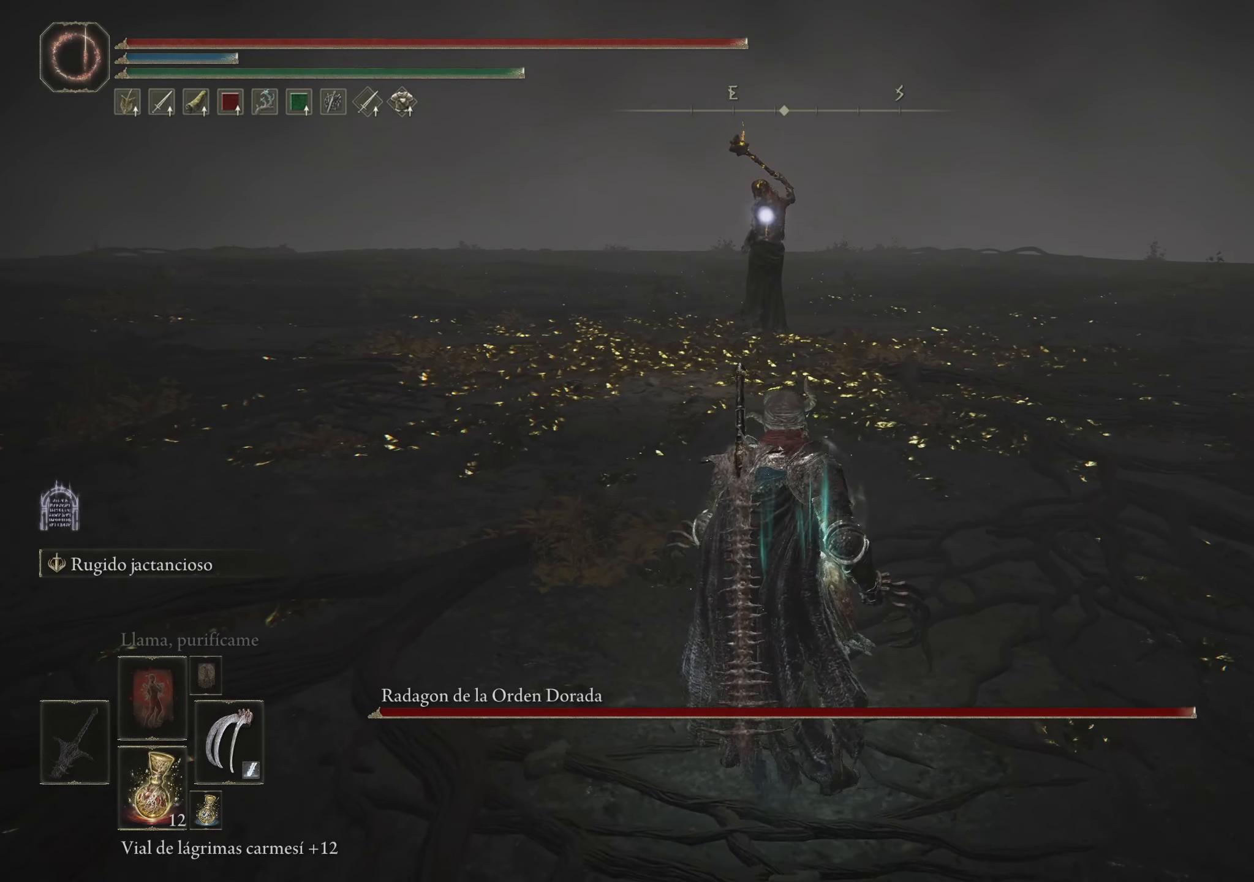
{"keys": ["space", "w"], "mouse": [], "events": [[466, "space", "down"]]}
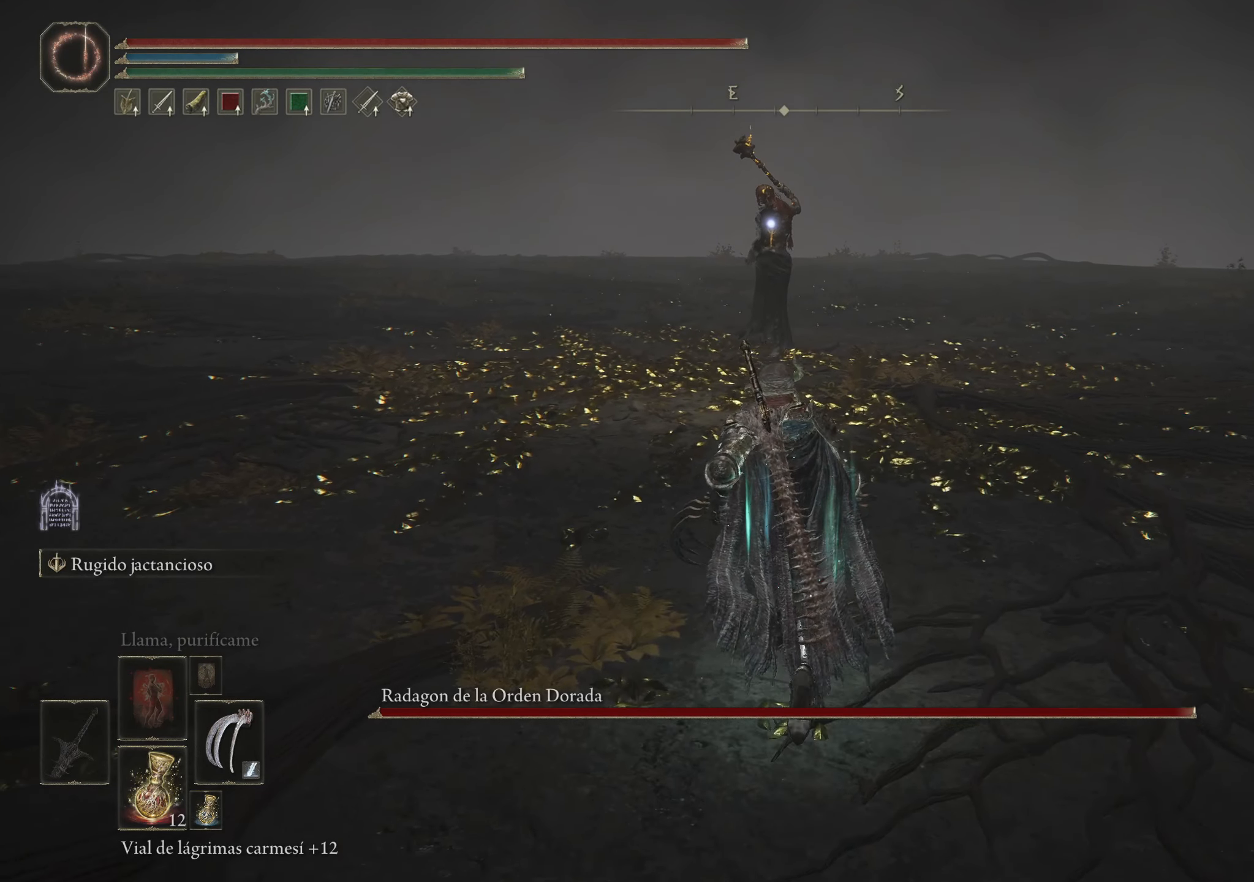
{"keys": ["space", "w"], "mouse": [], "events": []}
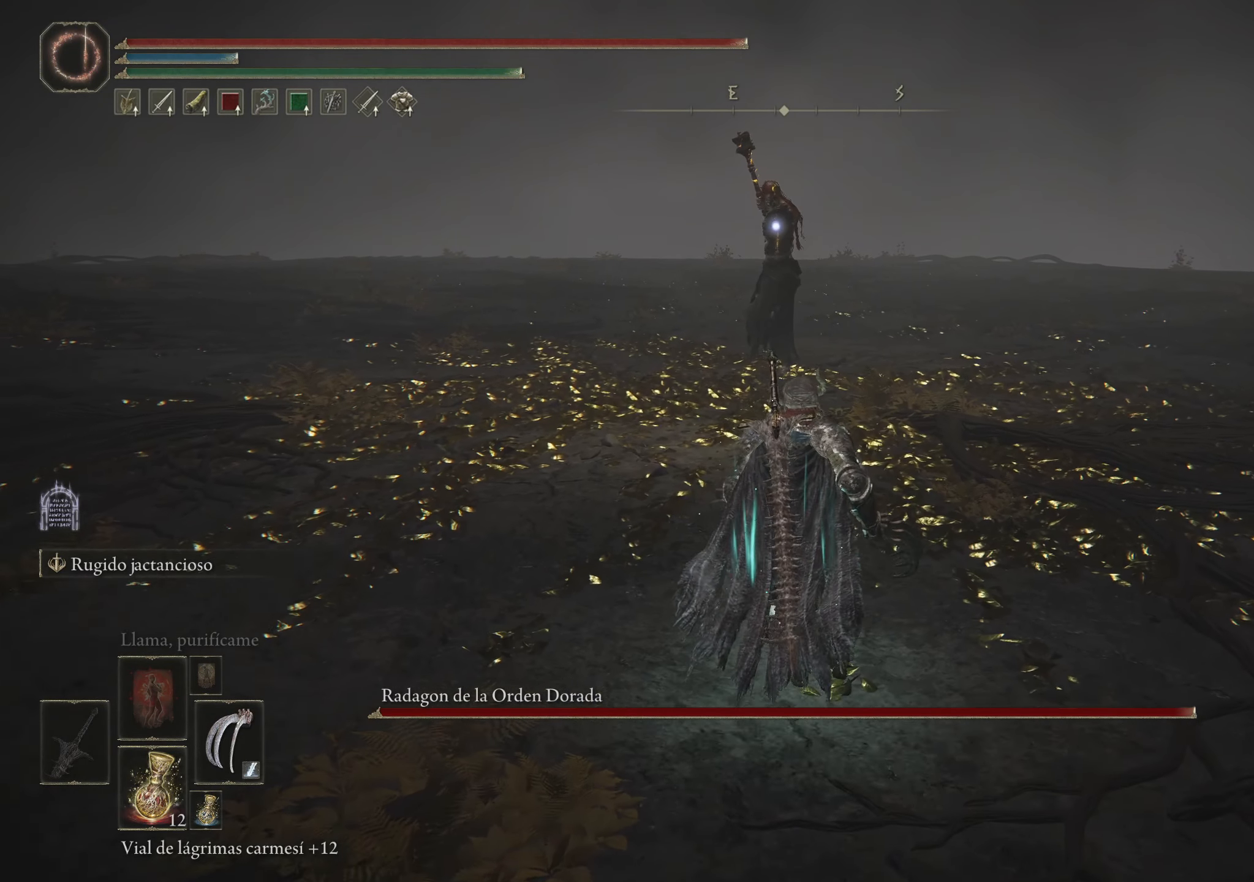
{"keys": ["space", "w"], "mouse": [], "events": []}
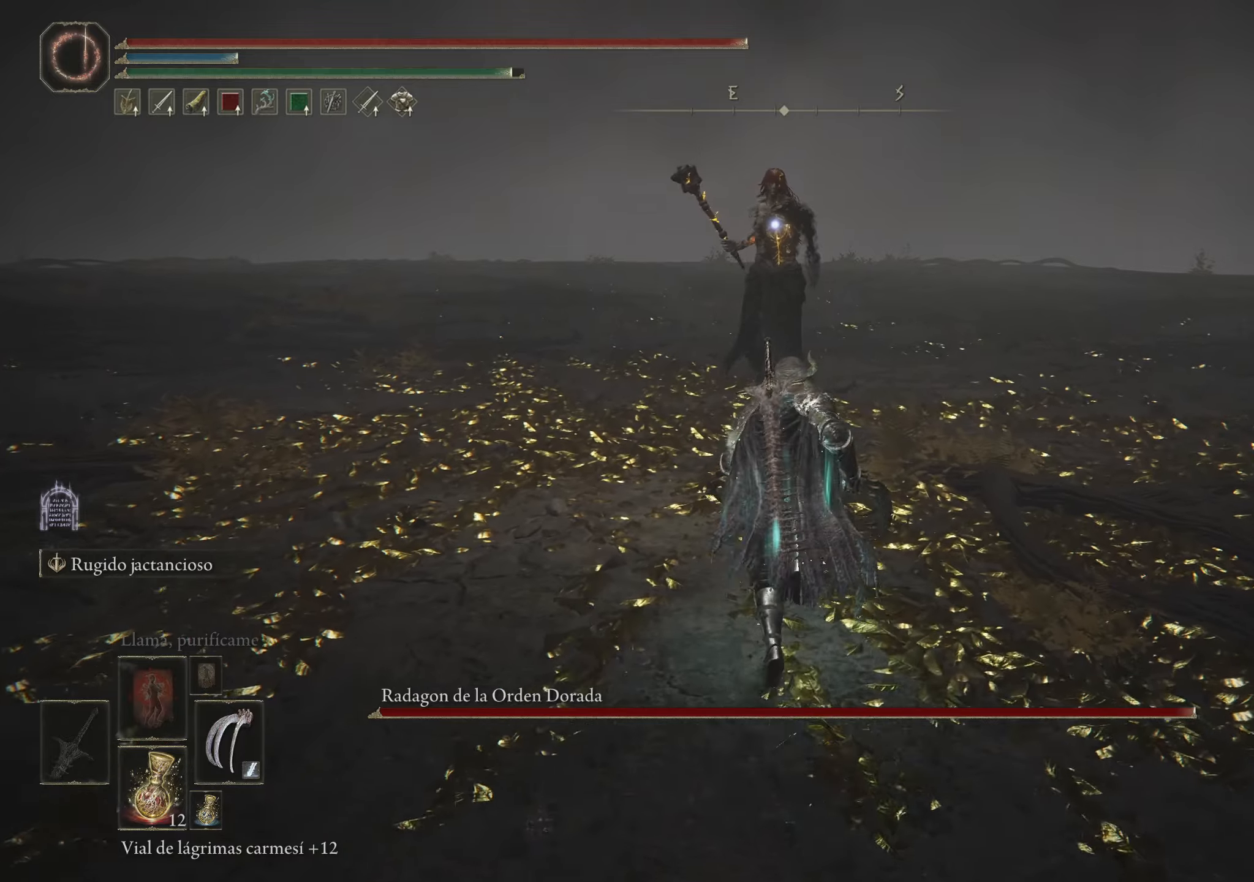
{"keys": ["space", "w"], "mouse": [], "events": []}
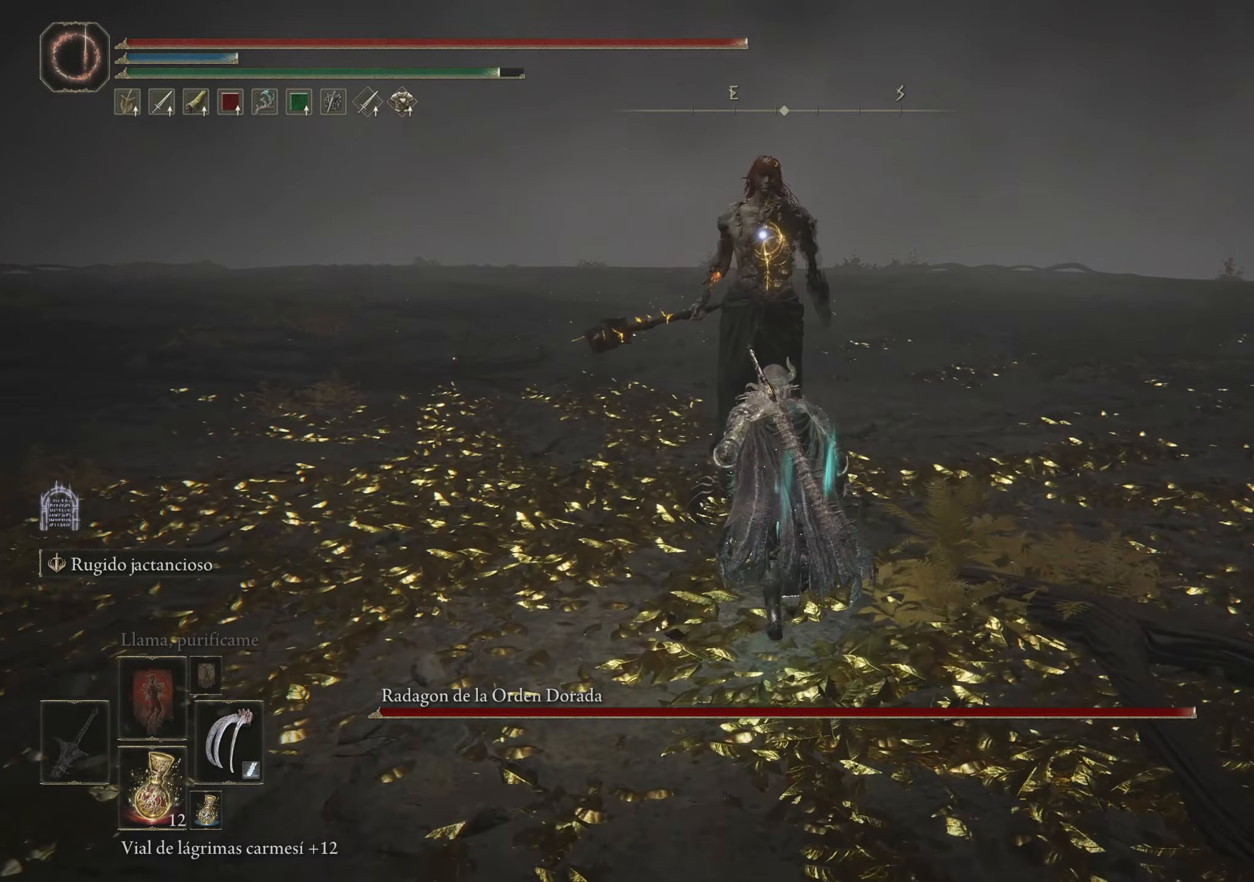
{"keys": ["w"], "mouse": [], "events": [[67, "mouse_left", "down"], [167, "mouse_left", "up"], [217, "mouse_left", "down"], [217, "space", "up"], [350, "mouse_left", "up"], [417, "mouse_left", "down"], [500, "mouse_left", "up"]]}
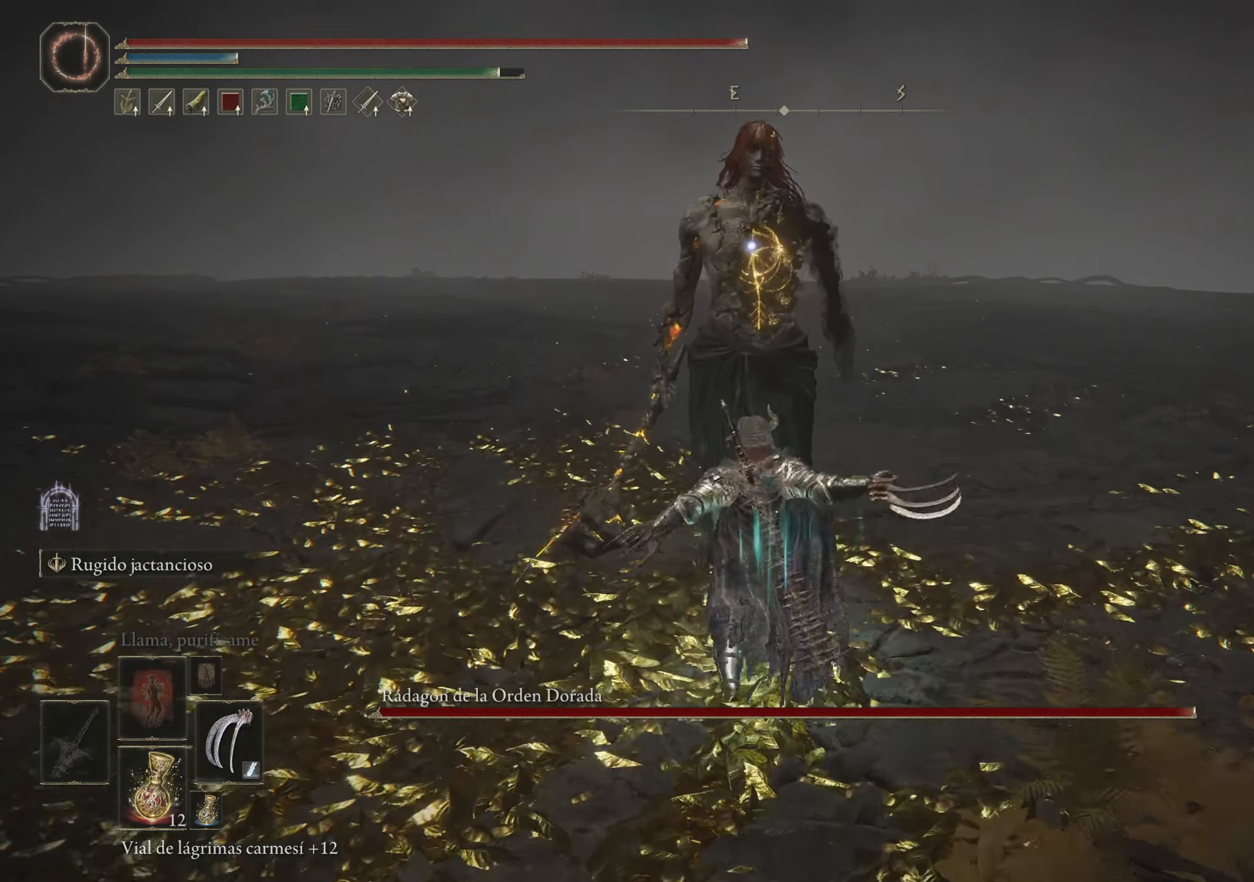
{"keys": ["w"], "mouse": ["left"], "events": [[50, "mouse_left", "down"], [183, "mouse_left", "up"], [233, "mouse_left", "down"], [333, "mouse_left", "up"], [433, "mouse_left", "down"]]}
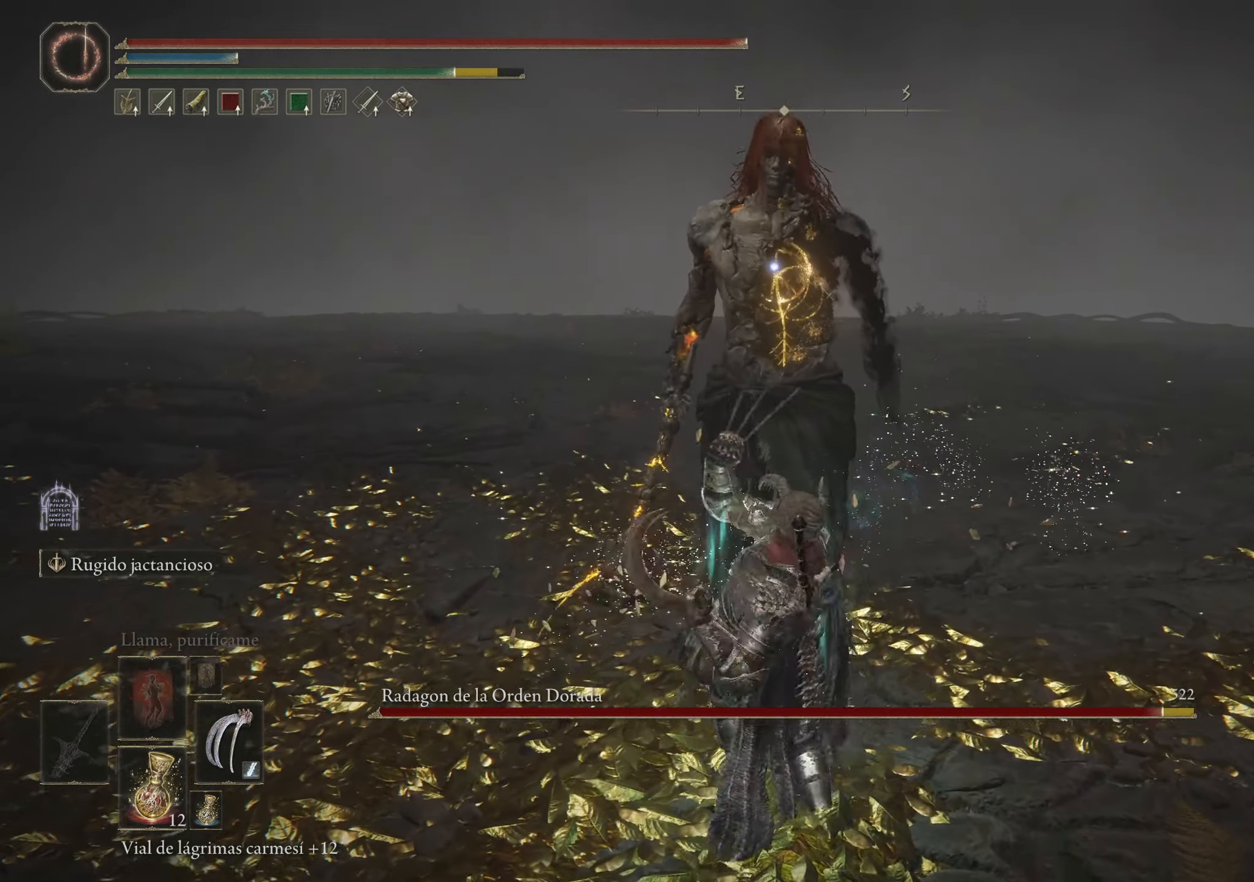
{"keys": ["w"], "mouse": ["left"], "events": [[17, "mouse_left", "up"], [100, "mouse_left", "down"], [200, "mouse_left", "up"], [300, "mouse_left", "down"], [383, "mouse_left", "up"], [483, "mouse_left", "down"]]}
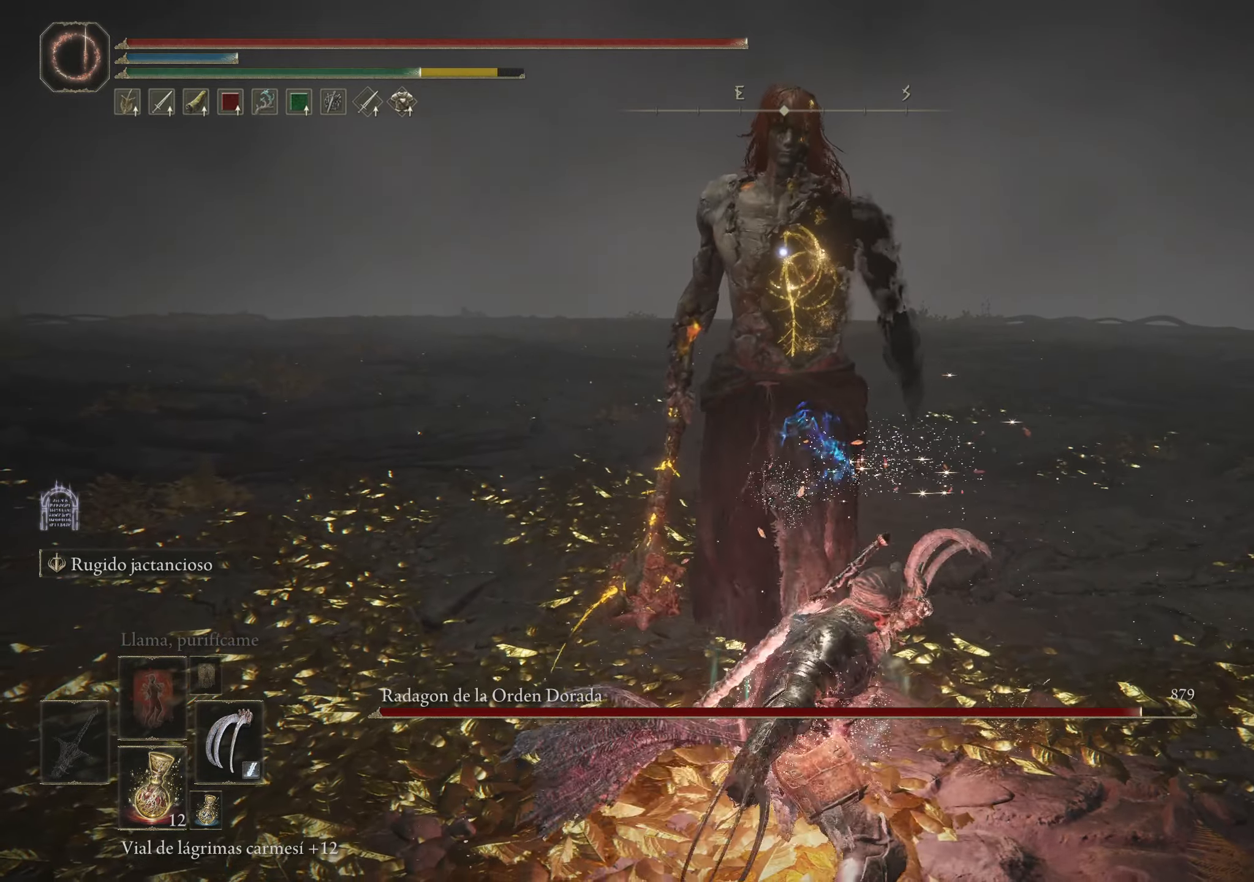
{"keys": ["w"], "mouse": [], "events": [[83, "mouse_left", "up"]]}
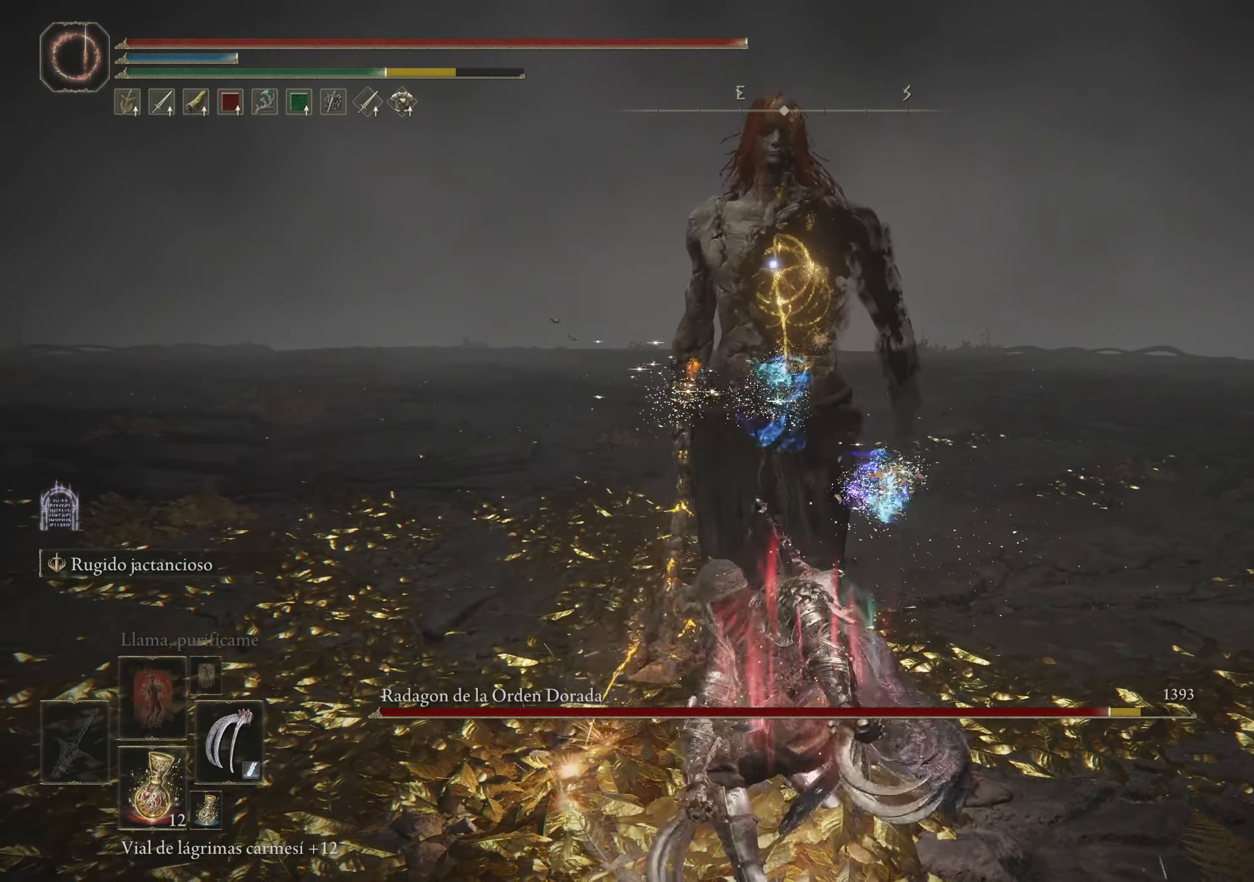
{"keys": ["d", "w"], "mouse": [], "events": [[233, "d", "down"]]}
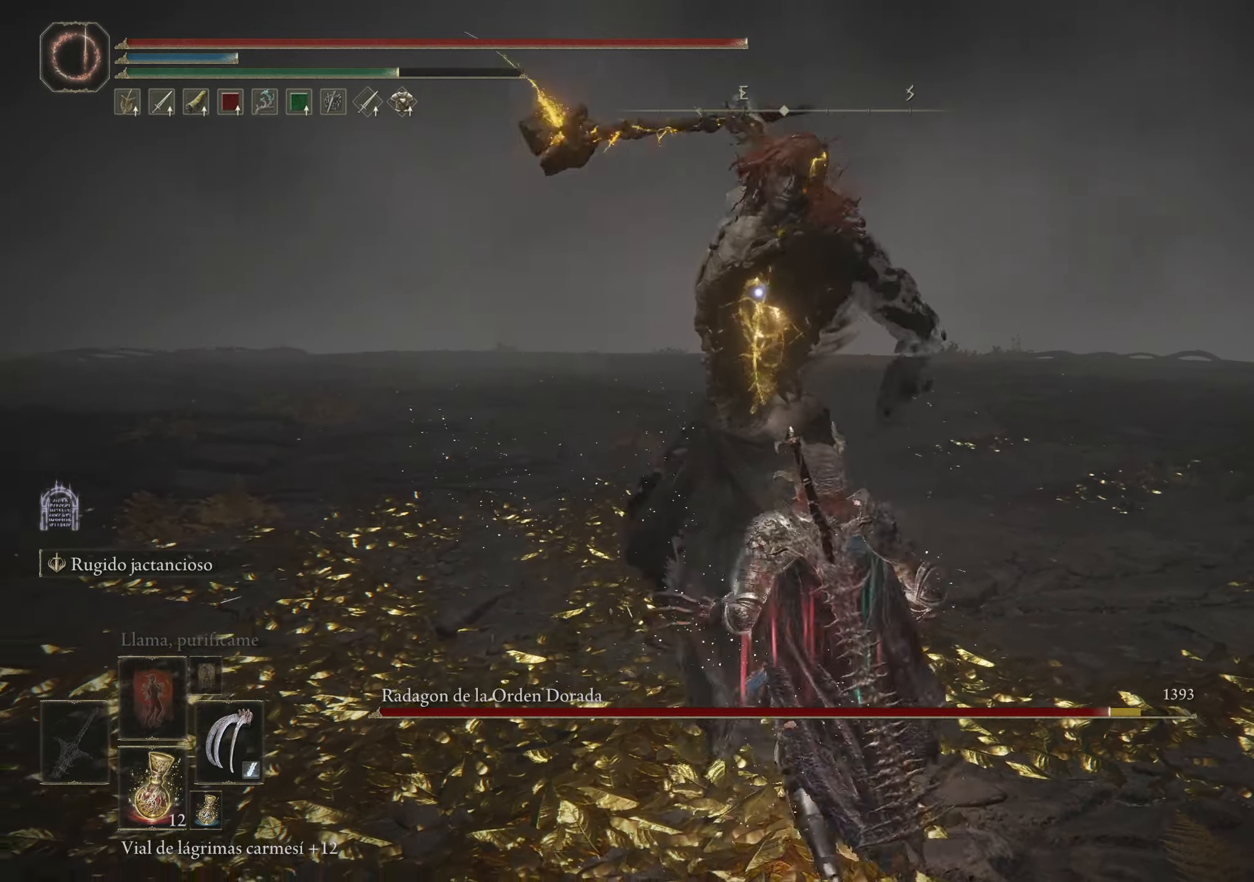
{"keys": ["w"], "mouse": [], "events": [[150, "d", "up"], [250, "space", "down"], [350, "space", "up"]]}
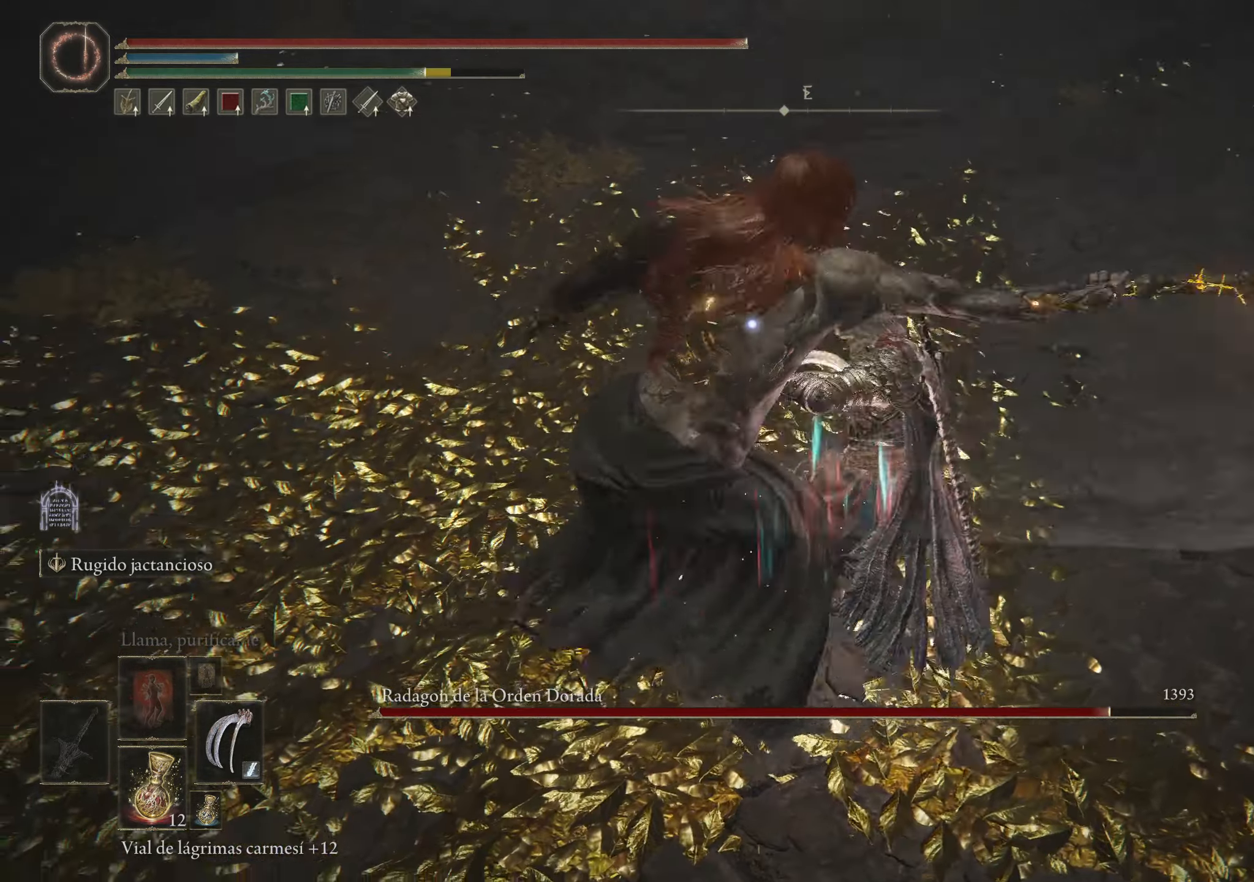
{"keys": ["w"], "mouse": [], "events": [[417, "space", "down"], [500, "space", "up"]]}
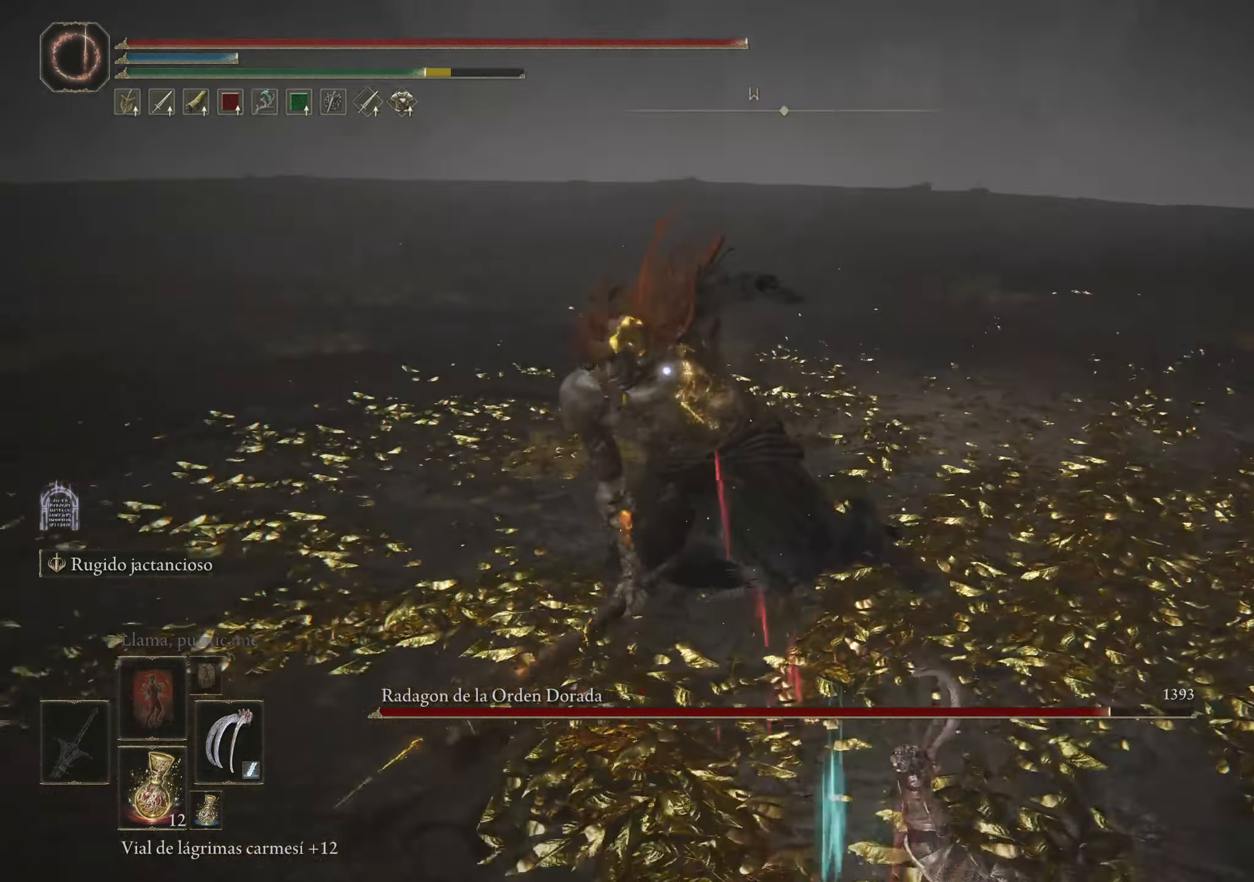
{"keys": ["w"], "mouse": [], "events": []}
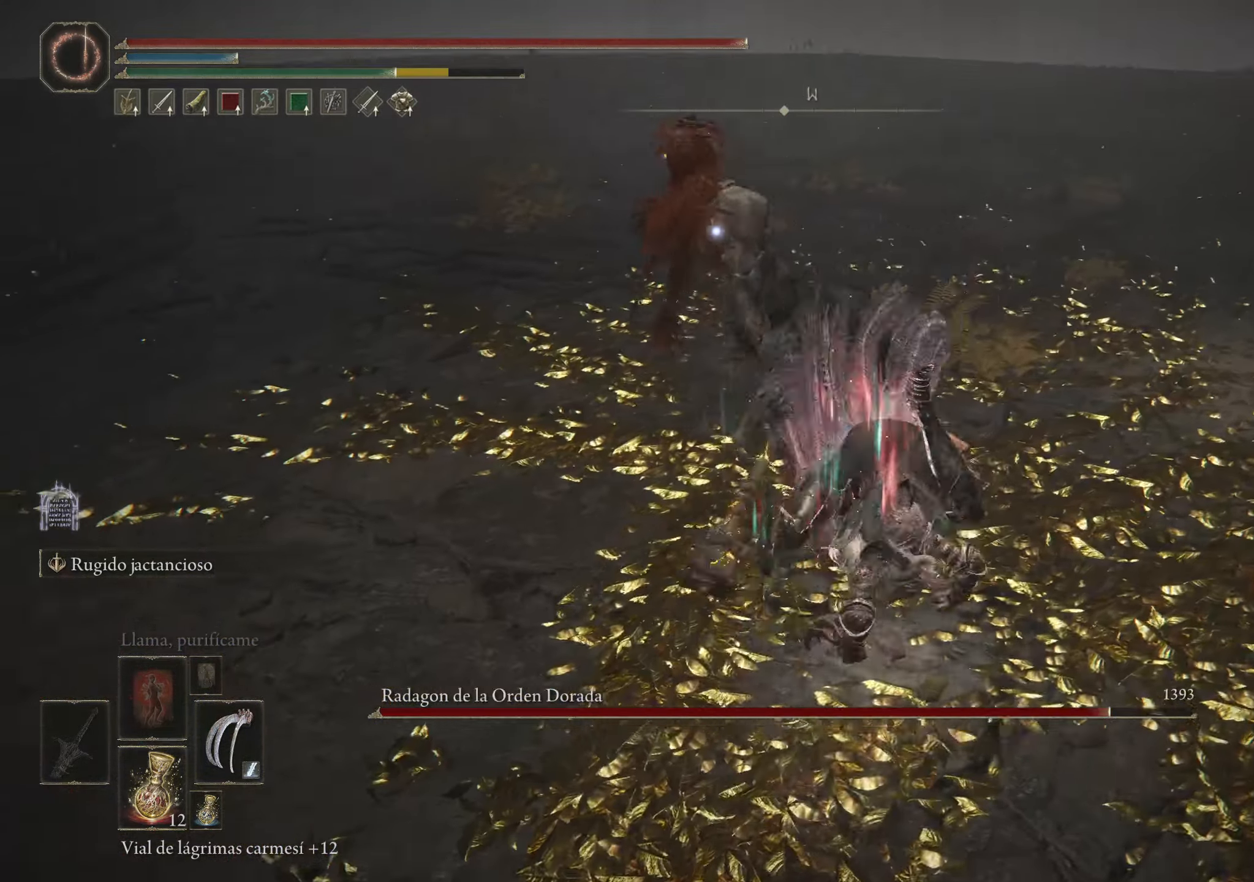
{"keys": ["w"], "mouse": [], "events": [[100, "w", "up"], [484, "w", "down"]]}
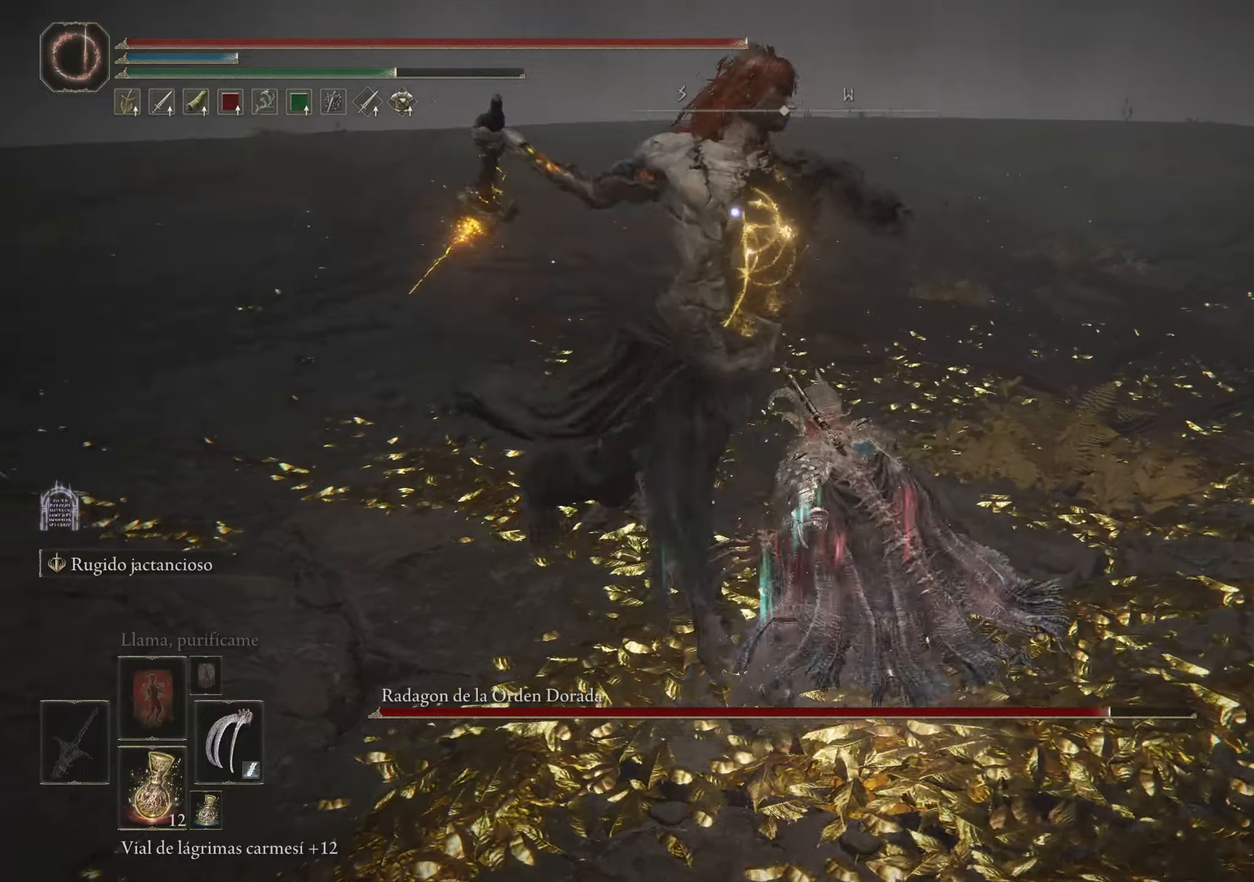
{"keys": ["w"], "mouse": [], "events": [[17, "space", "down"], [134, "space", "up"]]}
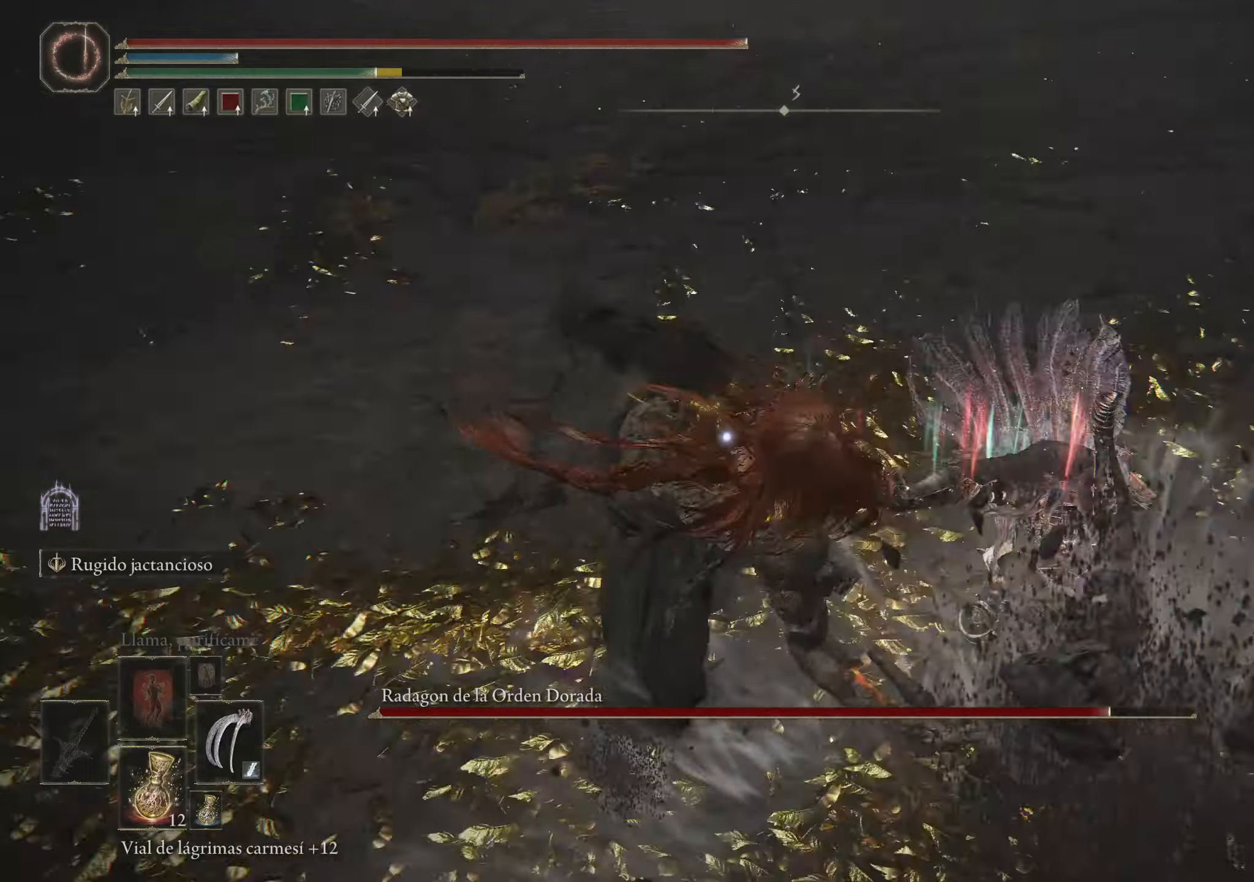
{"keys": ["w"], "mouse": [], "events": []}
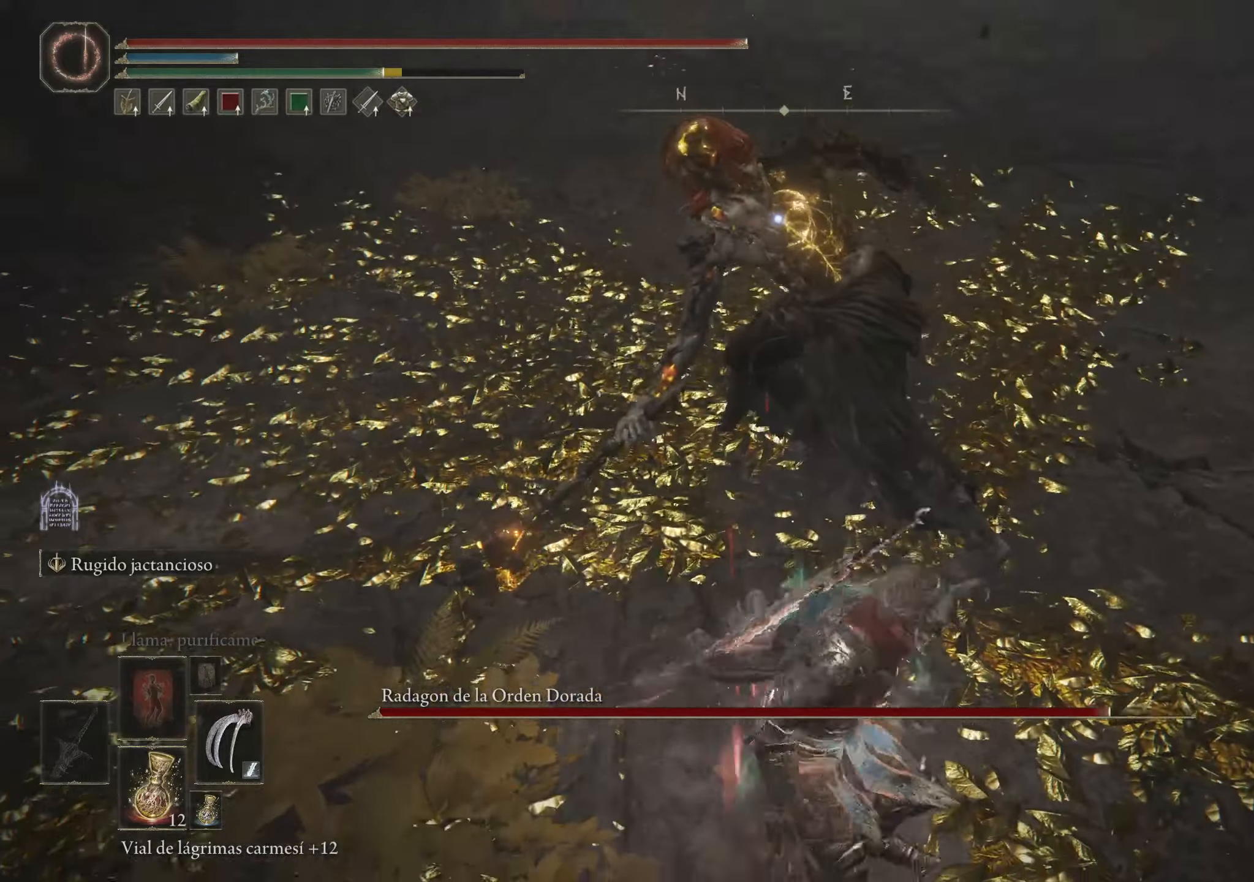
{"keys": [], "mouse": [], "events": [[200, "mouse_left", "down"], [300, "mouse_left", "up"], [384, "mouse_left", "down"], [434, "w", "up"], [484, "mouse_left", "up"]]}
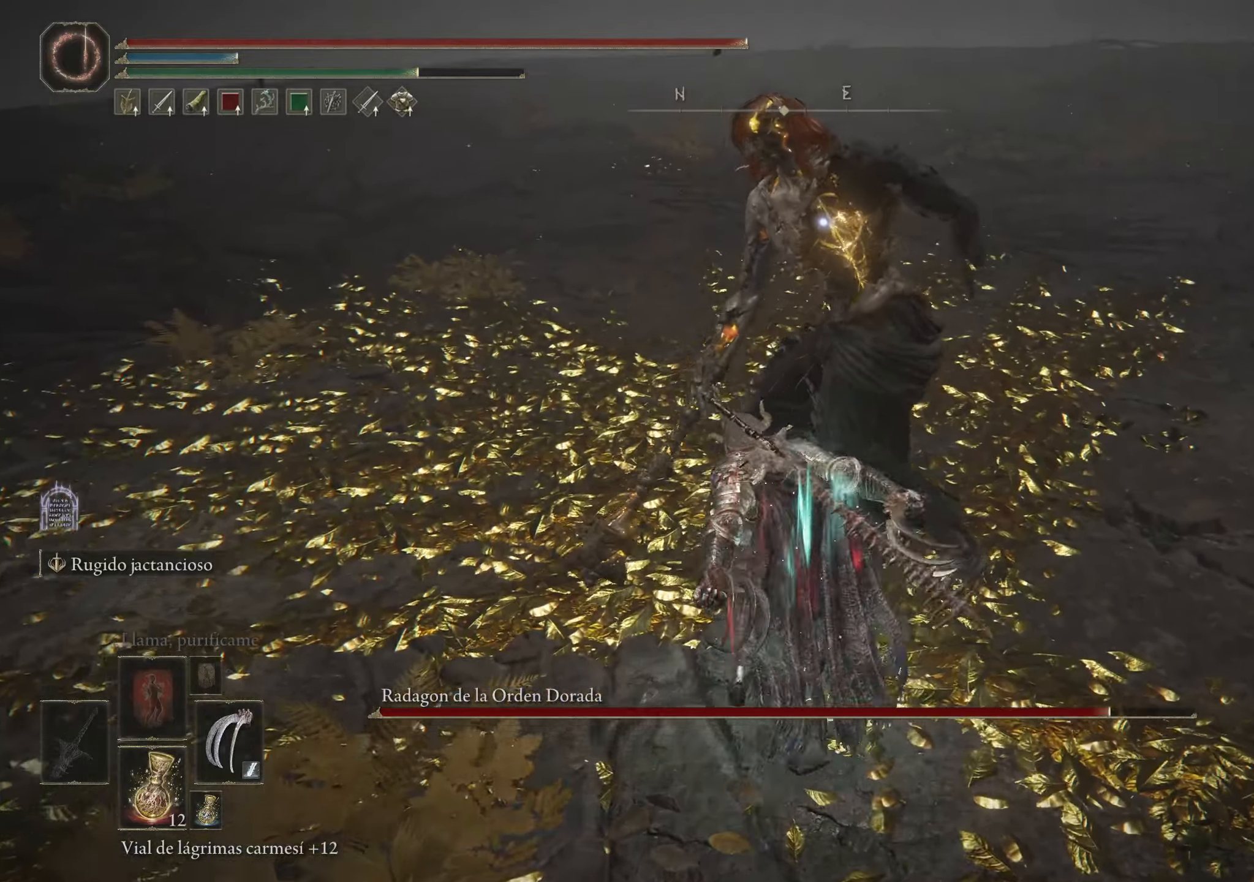
{"keys": [], "mouse": ["left"], "events": [[34, "mouse_left", "down"], [134, "mouse_left", "up"], [184, "mouse_left", "down"], [267, "mouse_left", "up"], [317, "mouse_left", "down"], [450, "mouse_left", "up"], [500, "mouse_left", "down"]]}
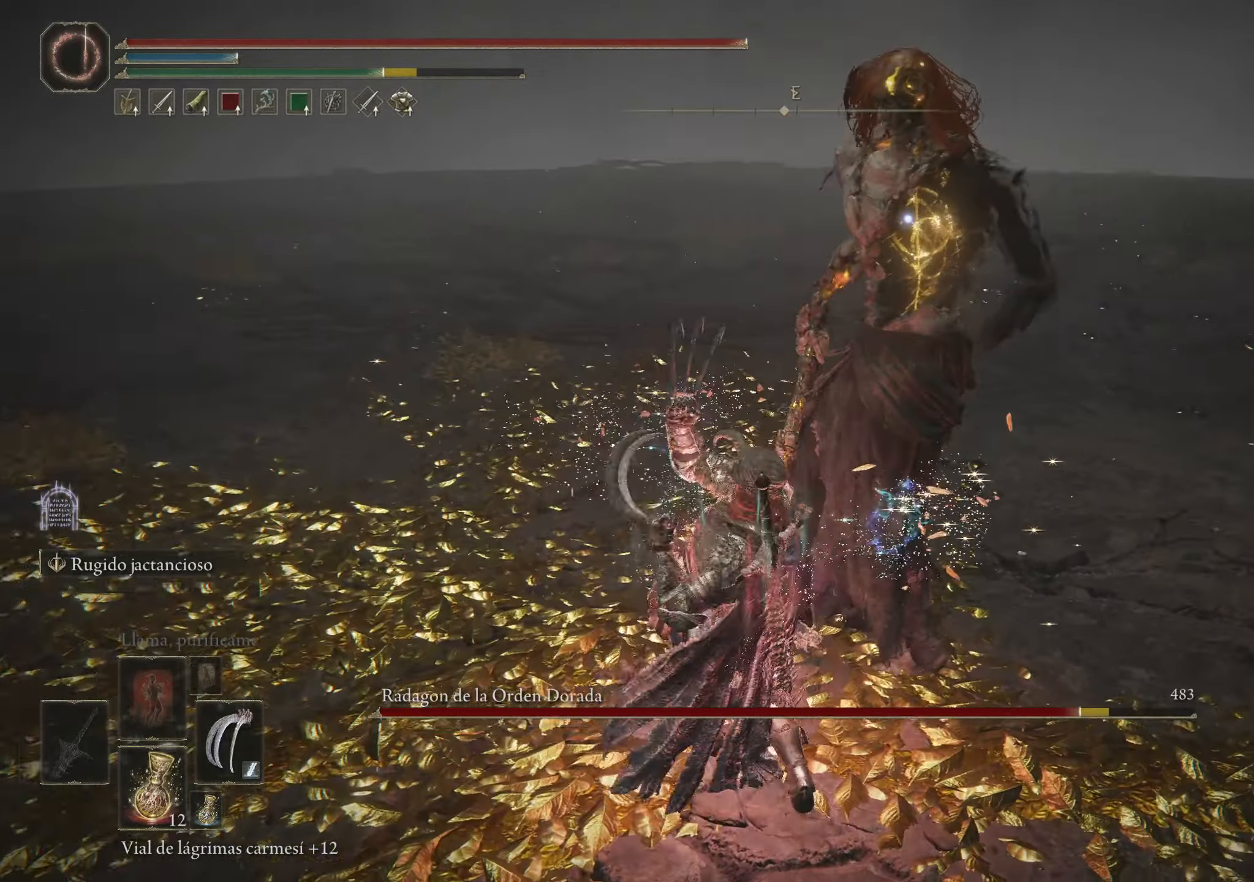
{"keys": [], "mouse": [], "events": [[100, "mouse_left", "up"], [184, "mouse_left", "down"], [284, "mouse_left", "up"], [334, "mouse_left", "down"], [417, "mouse_left", "up"]]}
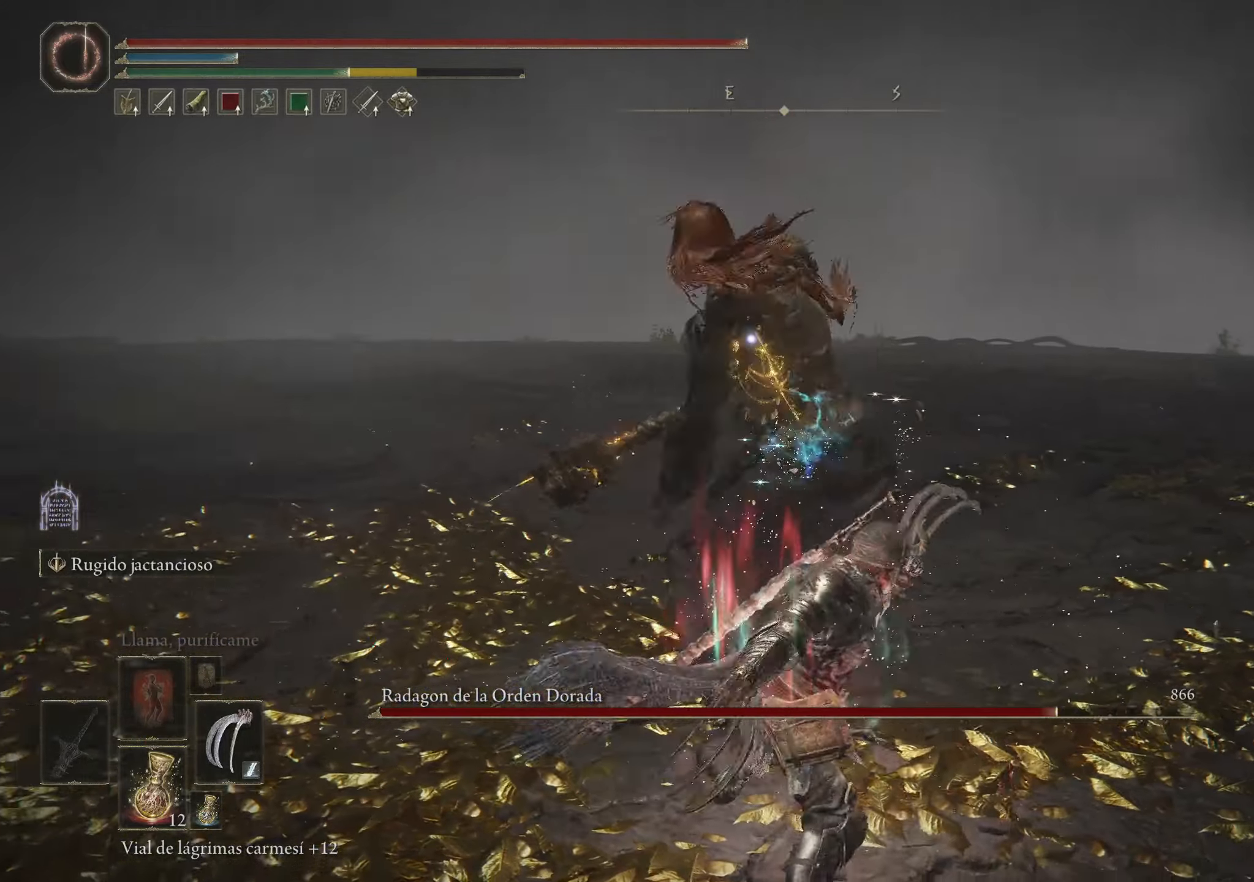
{"keys": [], "mouse": [], "events": []}
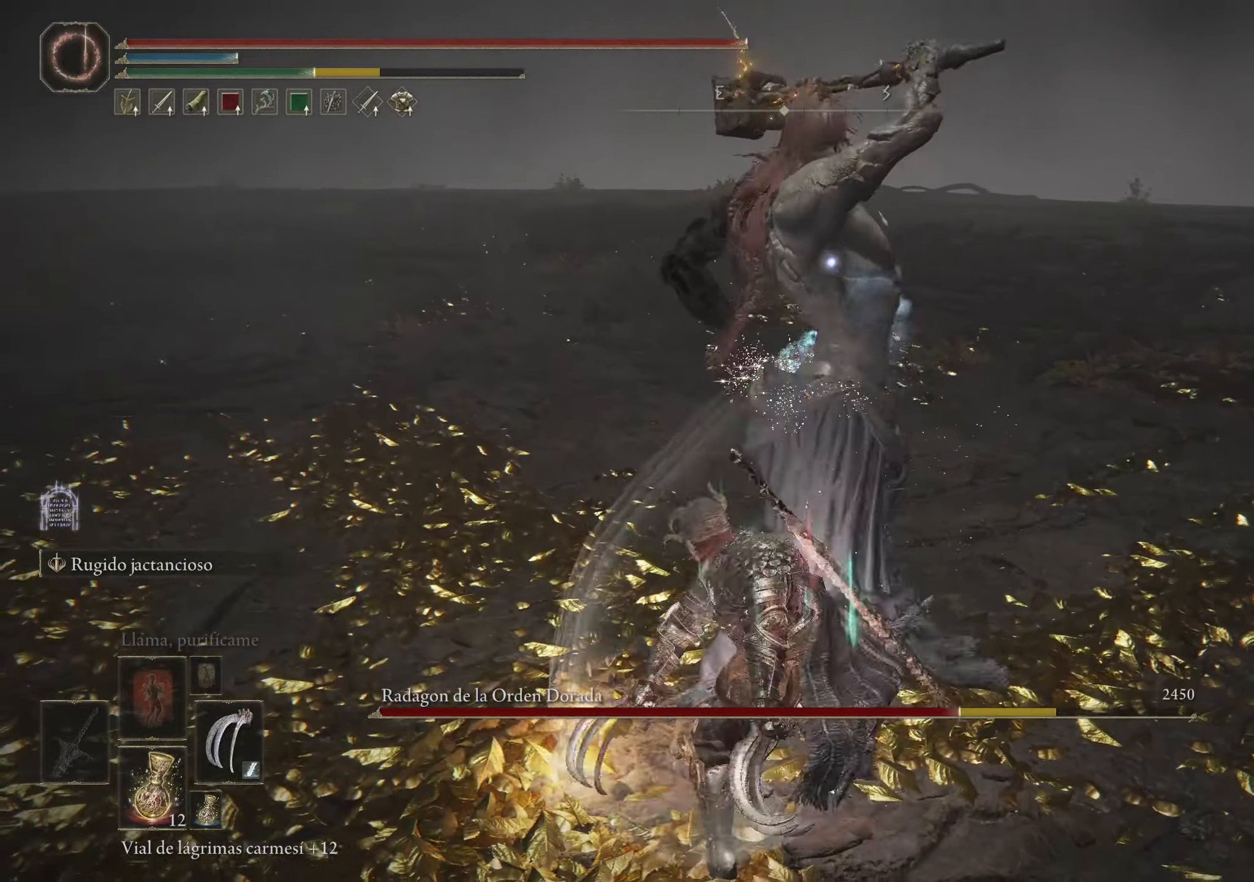
{"keys": ["w"], "mouse": [], "events": [[267, "space", "down"], [267, "w", "down"], [350, "space", "up"]]}
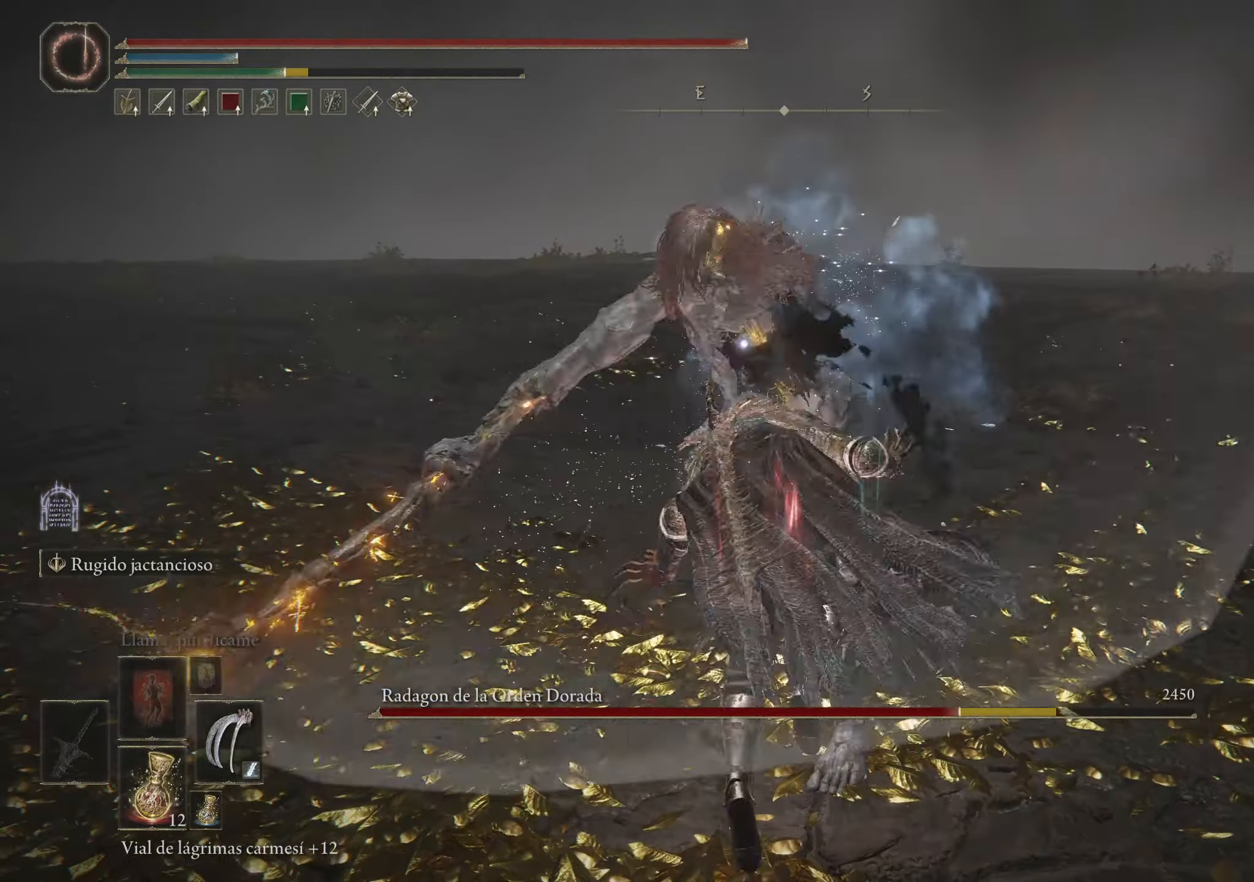
{"keys": [], "mouse": [], "events": [[284, "mouse_left", "down"], [284, "w", "up"], [417, "mouse_left", "up"]]}
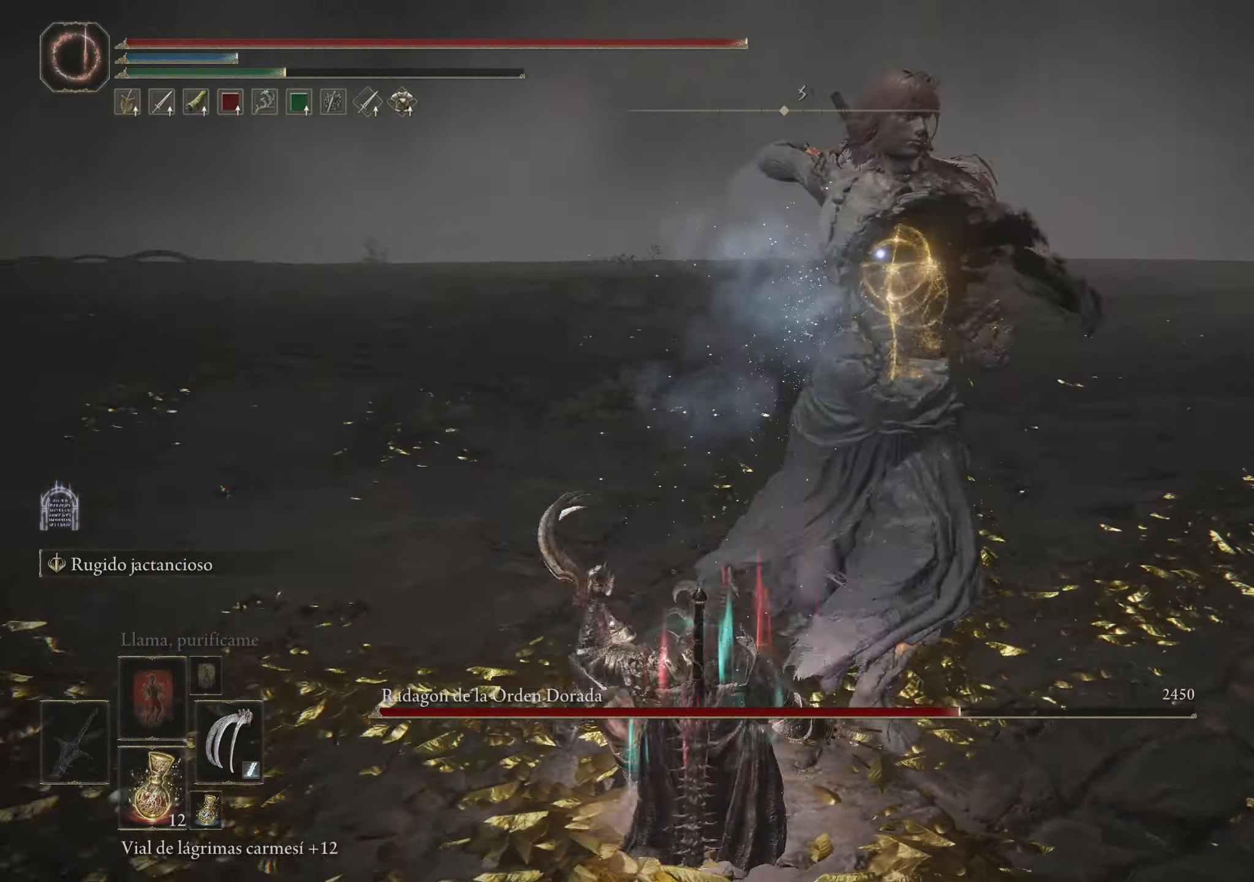
{"keys": ["w"], "mouse": [], "events": [[300, "w", "down"], [350, "space", "down"], [450, "space", "up"]]}
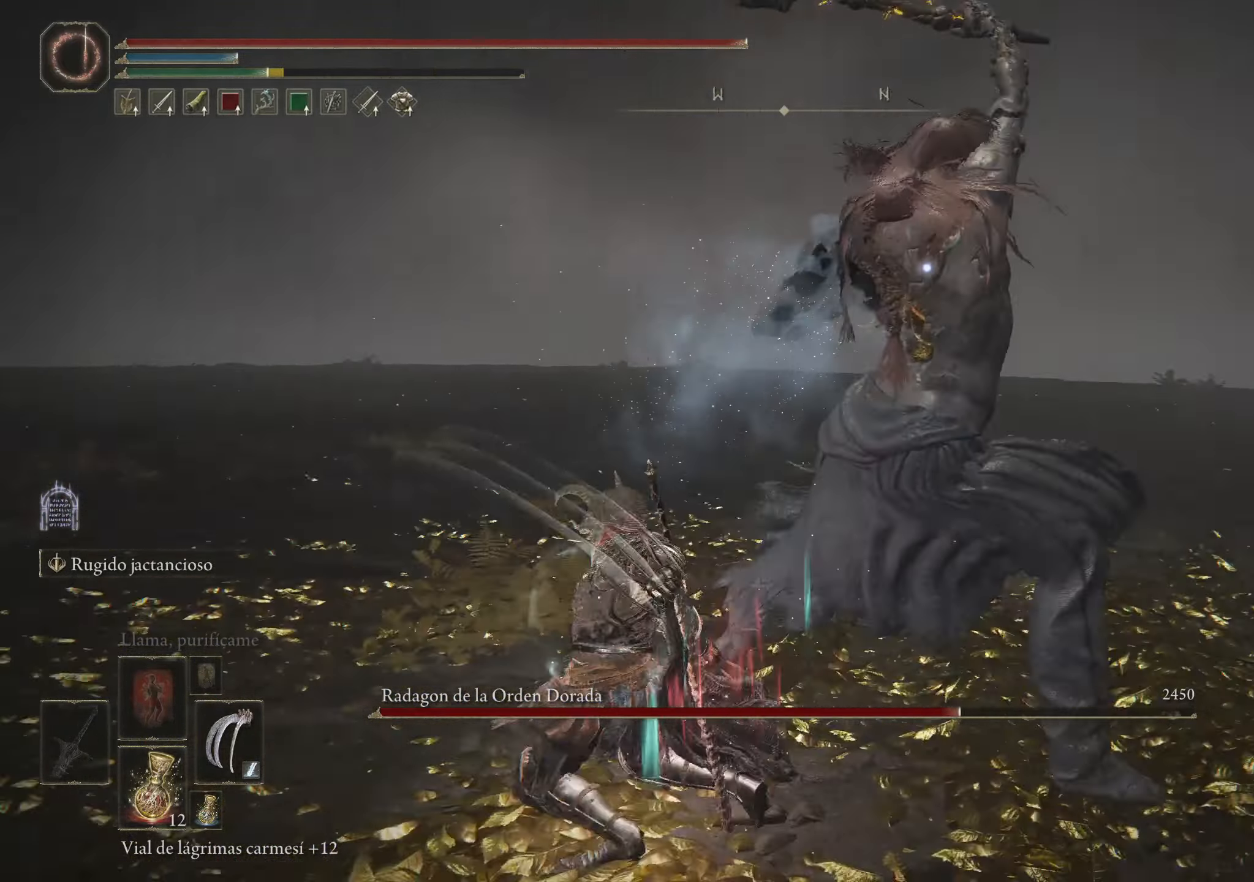
{"keys": ["w"], "mouse": [], "events": [[34, "space", "down"], [117, "space", "up"]]}
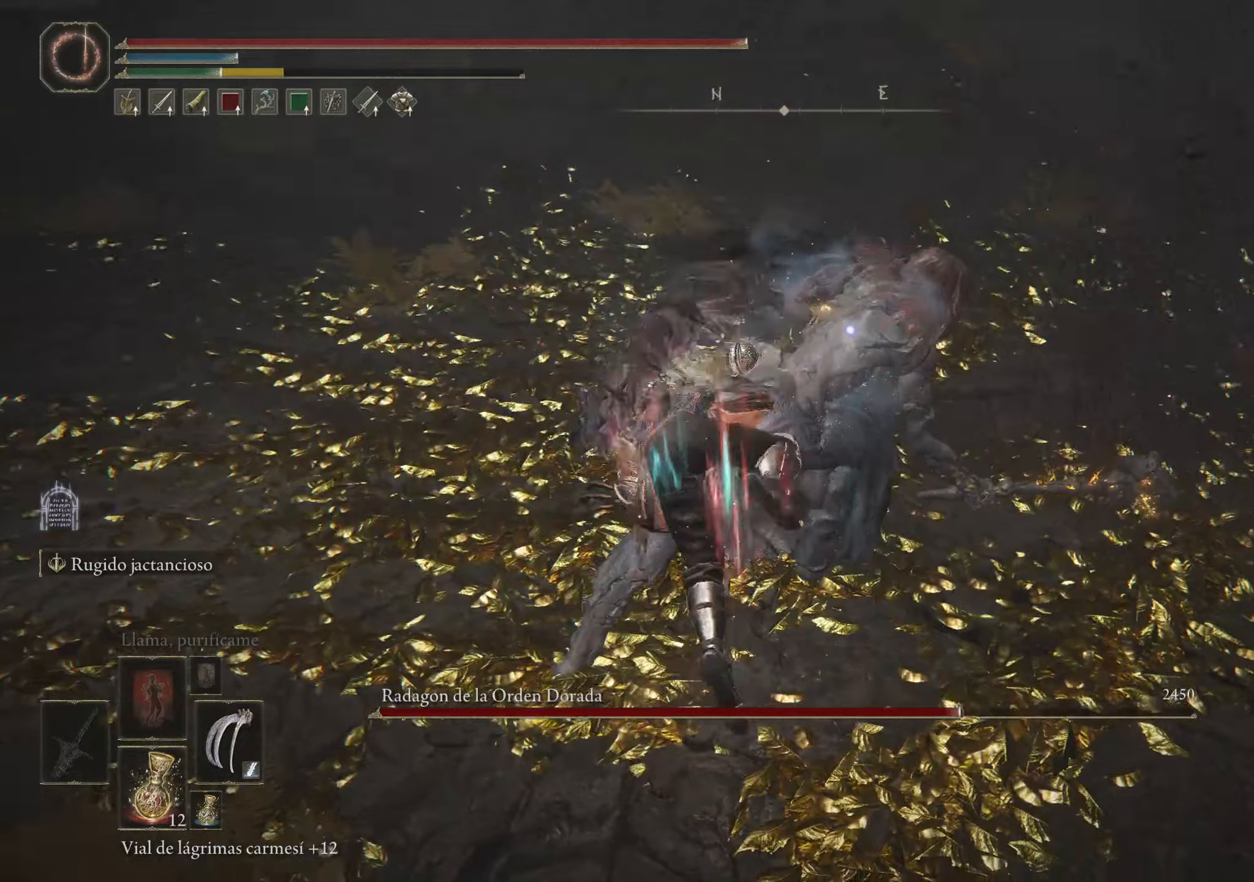
{"keys": ["d", "w"], "mouse": [], "events": [[50, "mouse_left", "down"], [183, "mouse_left", "up"], [233, "mouse_left", "down"], [333, "mouse_left", "up"], [466, "d", "down"]]}
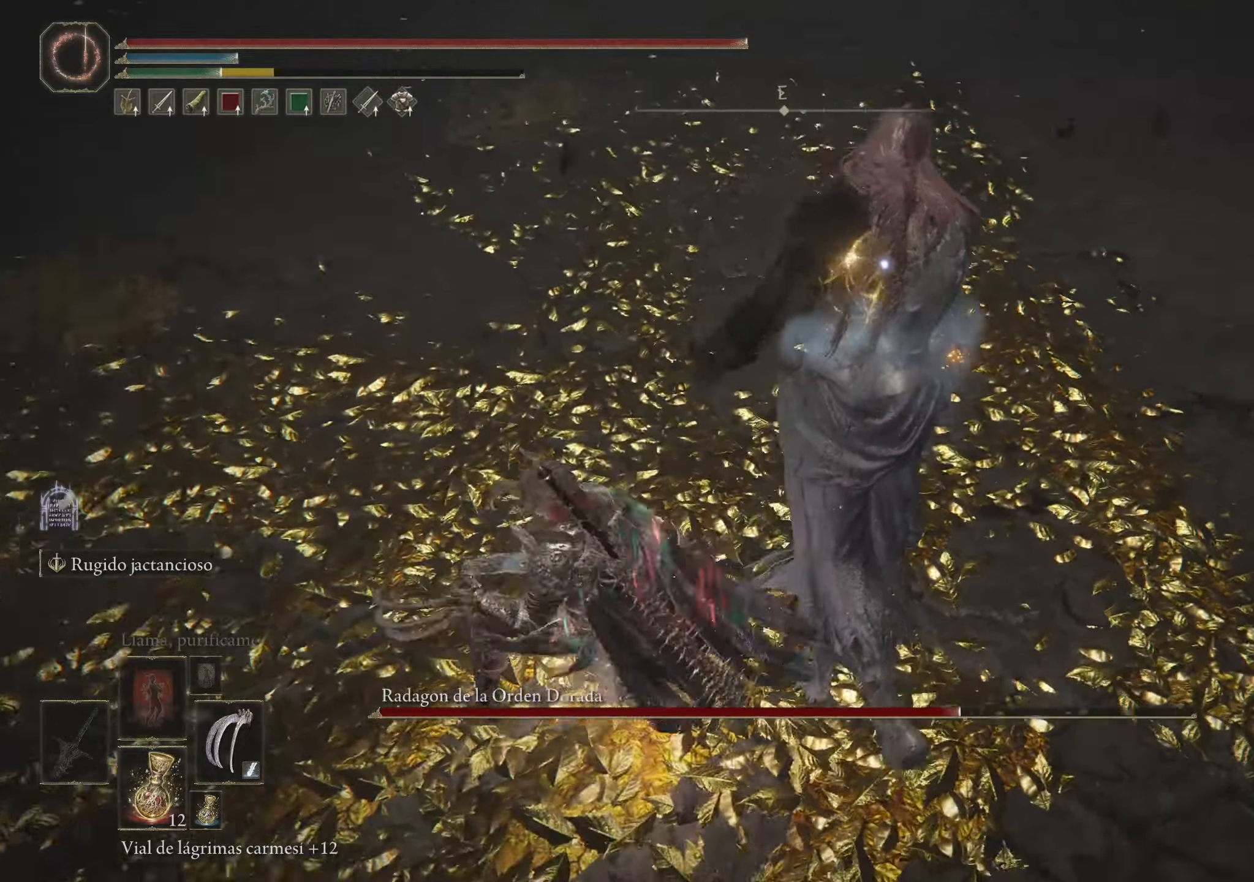
{"keys": ["d", "w"], "mouse": [], "events": [[16, "mouse_left", "down"], [116, "mouse_left", "up"], [200, "mouse_left", "down"], [300, "mouse_left", "up"]]}
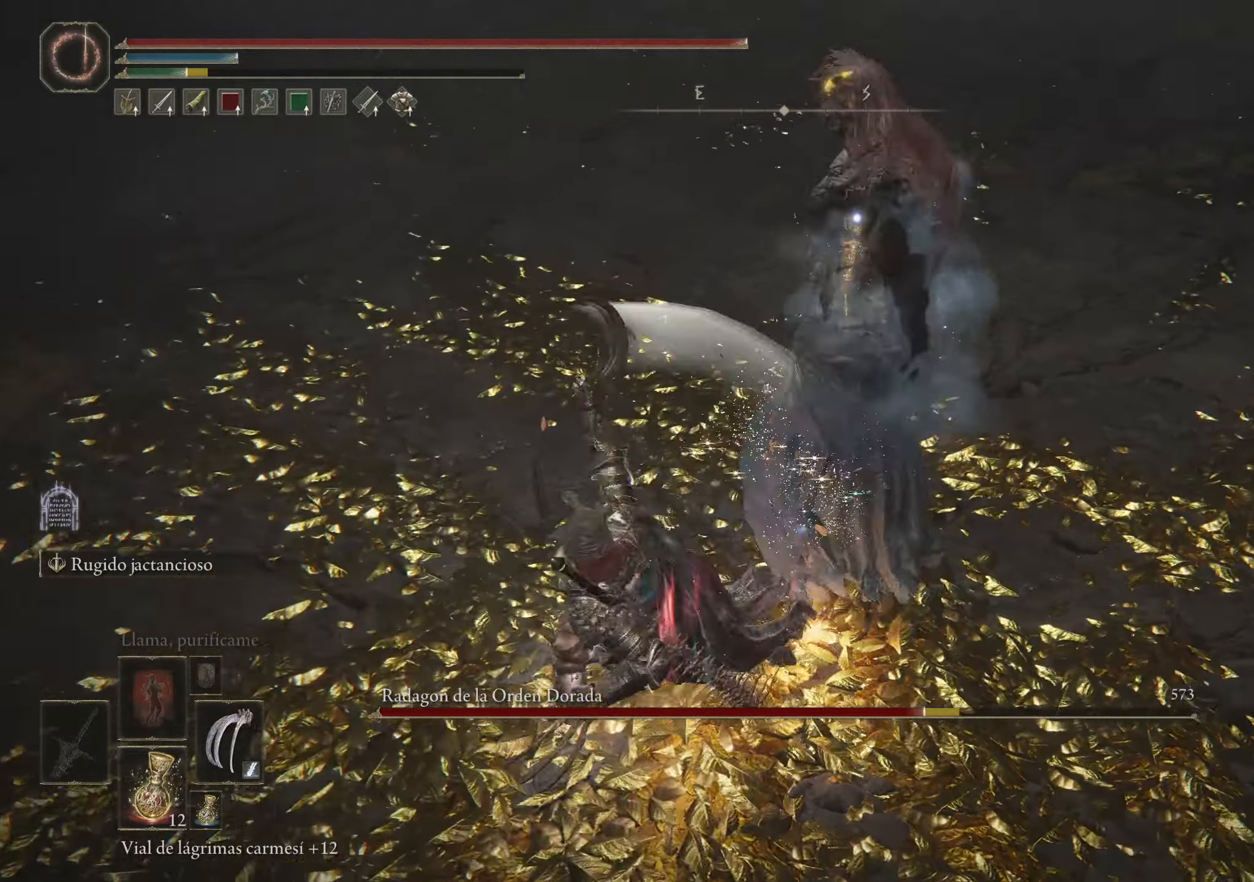
{"keys": ["d", "w"], "mouse": [], "events": []}
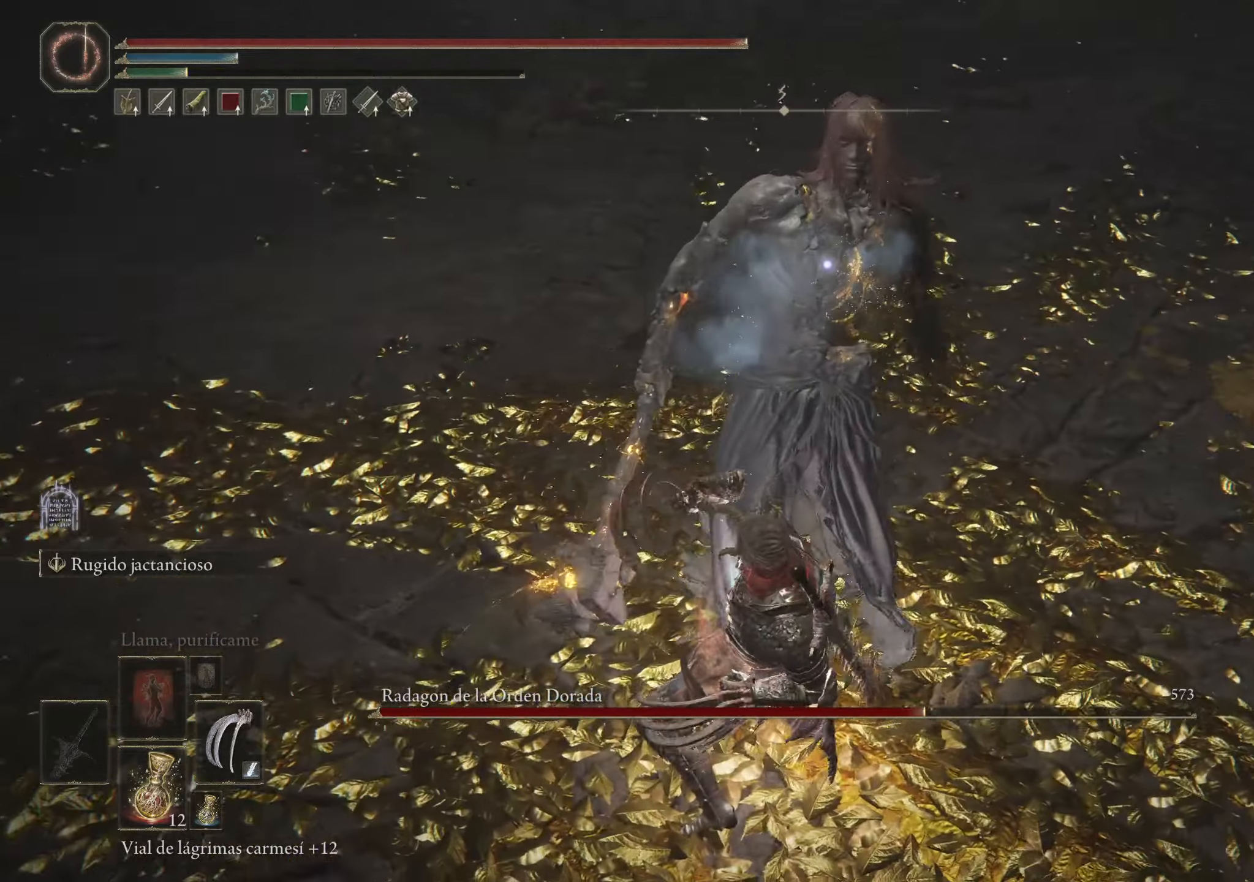
{"keys": ["d", "w"], "mouse": [], "events": []}